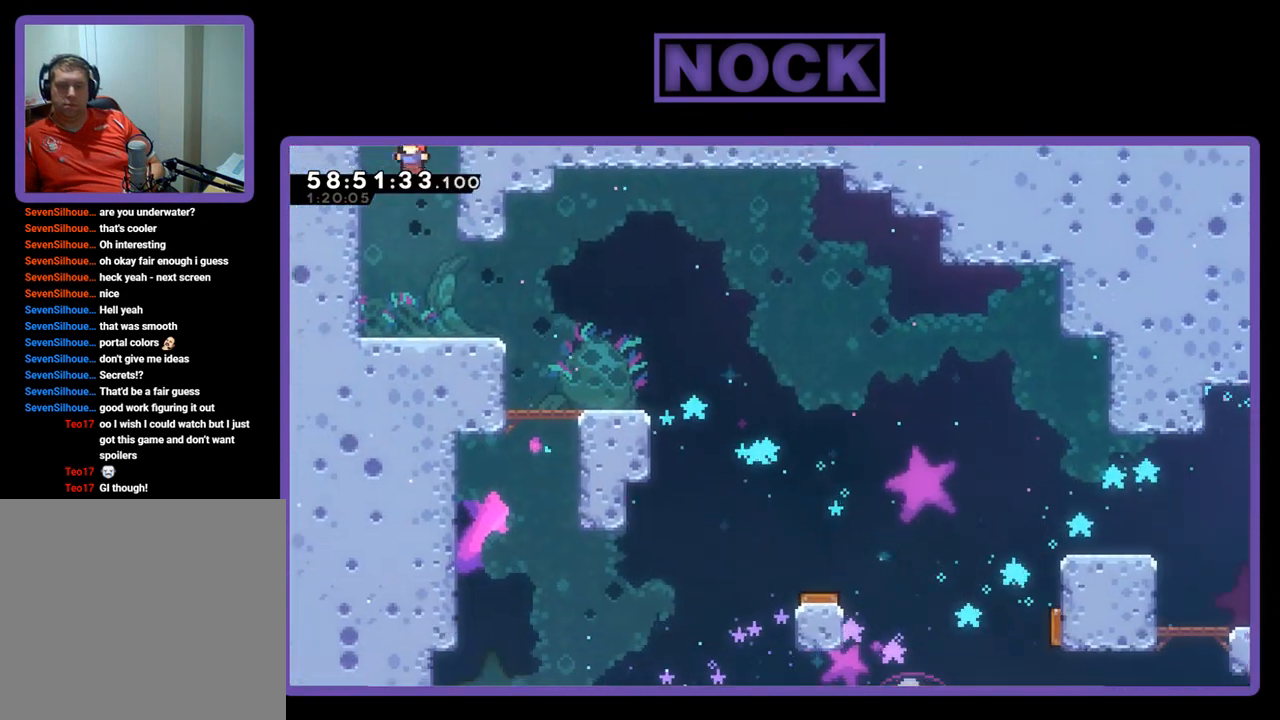
Gameplay with a controller (PlayStation layout); each line is a JSON object with the inputs held at the frame after it. "events" lists button and stick changes between this image and that frame as [ms after this image, input, new state], when the widget could be followed in between. Not read: left_stick.
{"buttons": ["R2", "DPAD_UP"], "right_stick": "center", "events": [[100, "CIRCLE", "up"], [167, "CIRCLE", "down"], [300, "CIRCLE", "up"], [333, "CIRCLE", "down"], [333, "DPAD_LEFT", "up"], [500, "CIRCLE", "up"], [500, "R2", "down"]]}
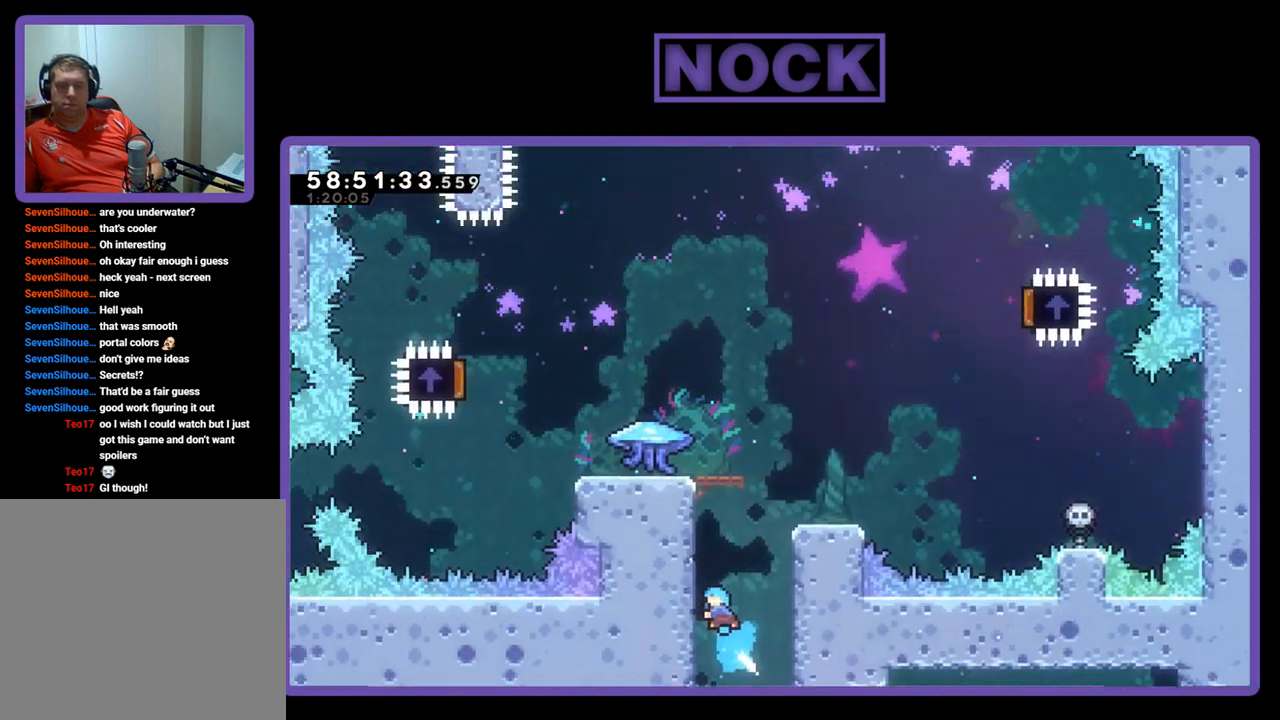
{"buttons": ["R2", "DPAD_UP"], "right_stick": "center", "events": [[167, "CROSS", "down"], [267, "CROSS", "up"], [367, "CROSS", "down"], [500, "CROSS", "up"]]}
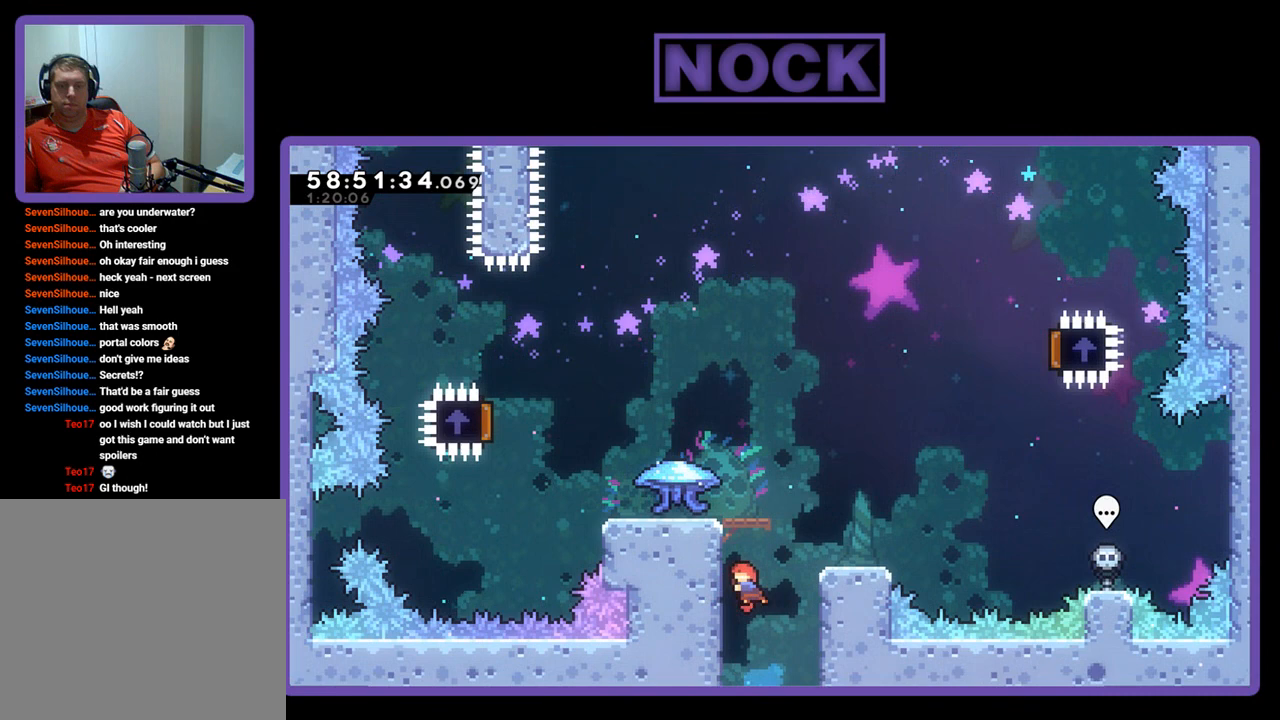
{"buttons": ["R2", "DPAD_UP", "DPAD_LEFT"], "right_stick": "center", "events": [[67, "CROSS", "down"], [200, "CROSS", "up"], [267, "CROSS", "down"], [333, "DPAD_LEFT", "down"], [467, "CROSS", "up"]]}
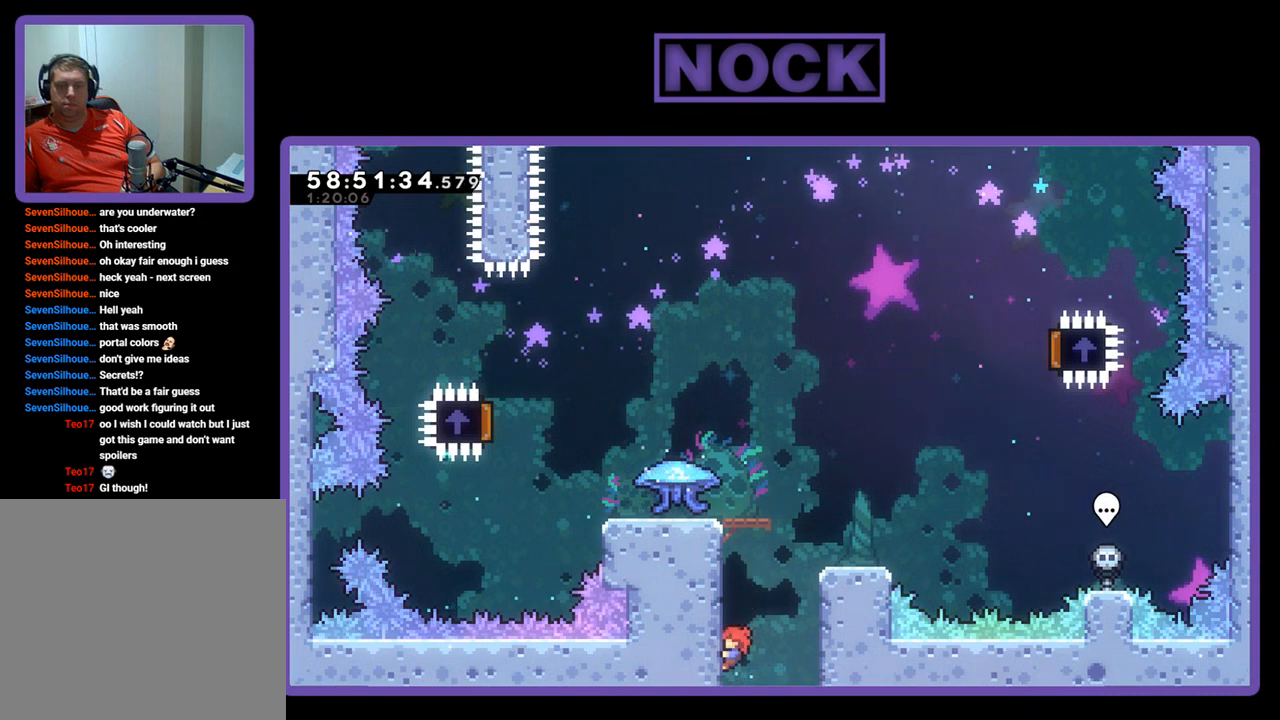
{"buttons": ["R2", "DPAD_UP"], "right_stick": "center", "events": [[33, "CROSS", "down"], [200, "DPAD_LEFT", "up"], [233, "CROSS", "up"]]}
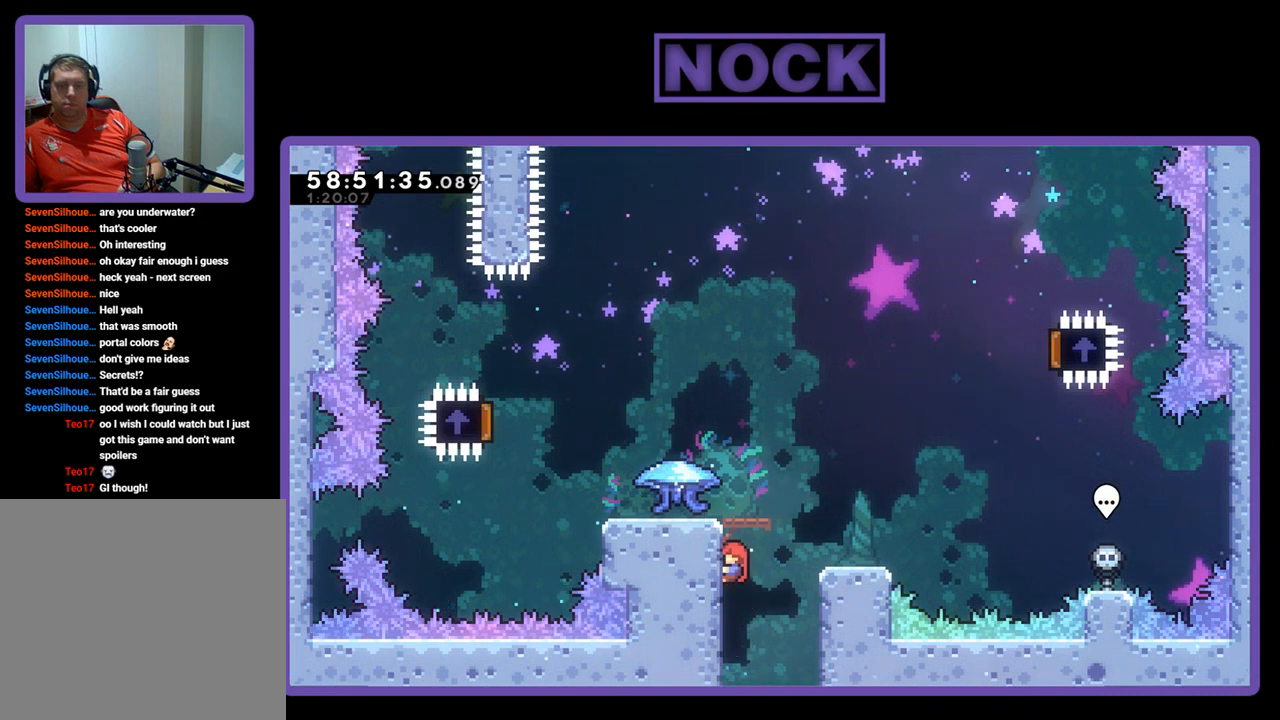
{"buttons": ["R2"], "right_stick": "center", "events": [[467, "DPAD_UP", "up"]]}
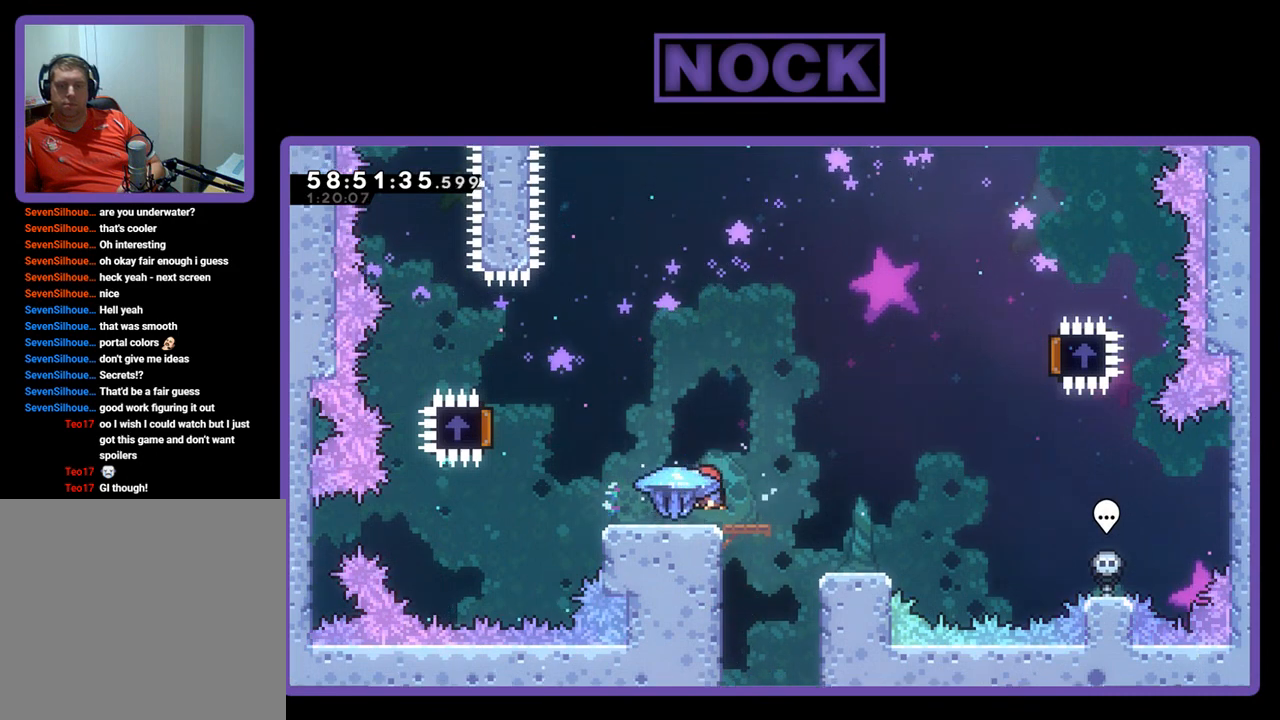
{"buttons": ["R2", "DPAD_LEFT"], "right_stick": "center", "events": [[400, "DPAD_LEFT", "down"]]}
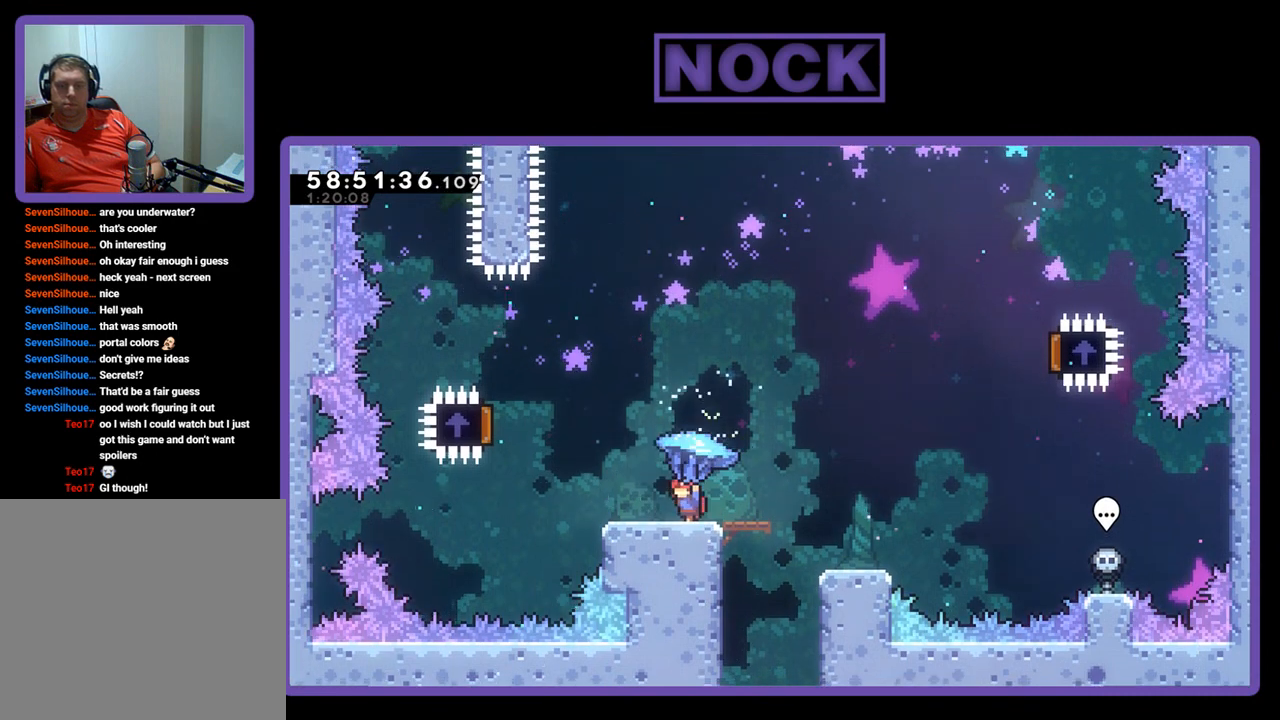
{"buttons": ["CROSS", "R2", "DPAD_UP", "DPAD_LEFT"], "right_stick": "center", "events": [[267, "CROSS", "down"], [267, "DPAD_UP", "down"]]}
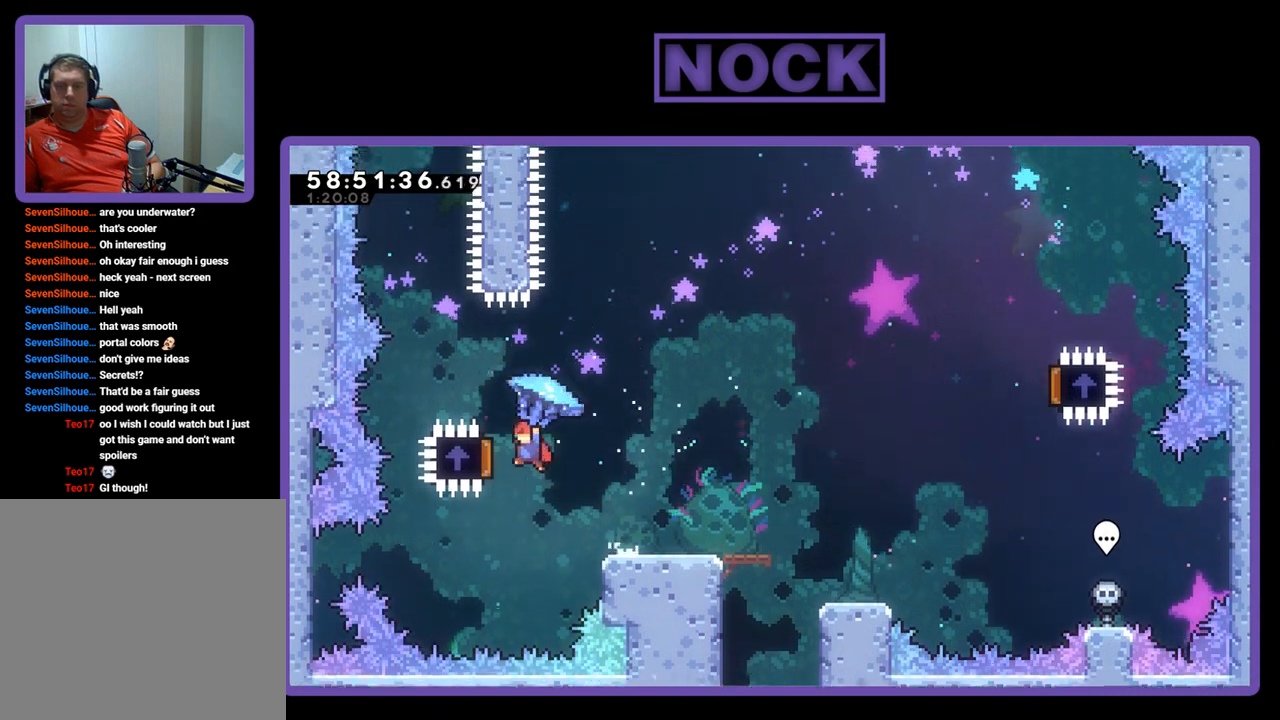
{"buttons": ["R2", "DPAD_RIGHT"], "right_stick": "center", "events": [[100, "DPAD_LEFT", "up"], [233, "DPAD_RIGHT", "down"], [300, "CROSS", "up"], [333, "DPAD_UP", "up"]]}
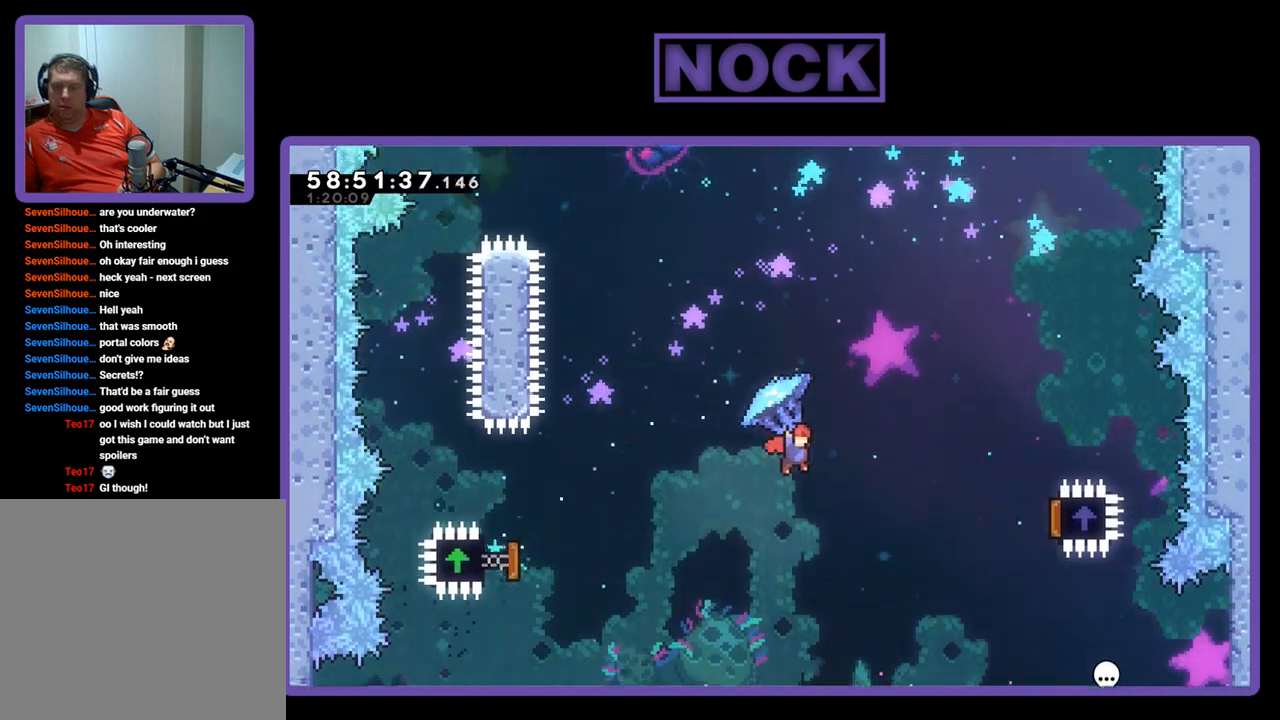
{"buttons": ["R2", "DPAD_UP", "DPAD_RIGHT"], "right_stick": "center", "events": [[500, "DPAD_UP", "down"]]}
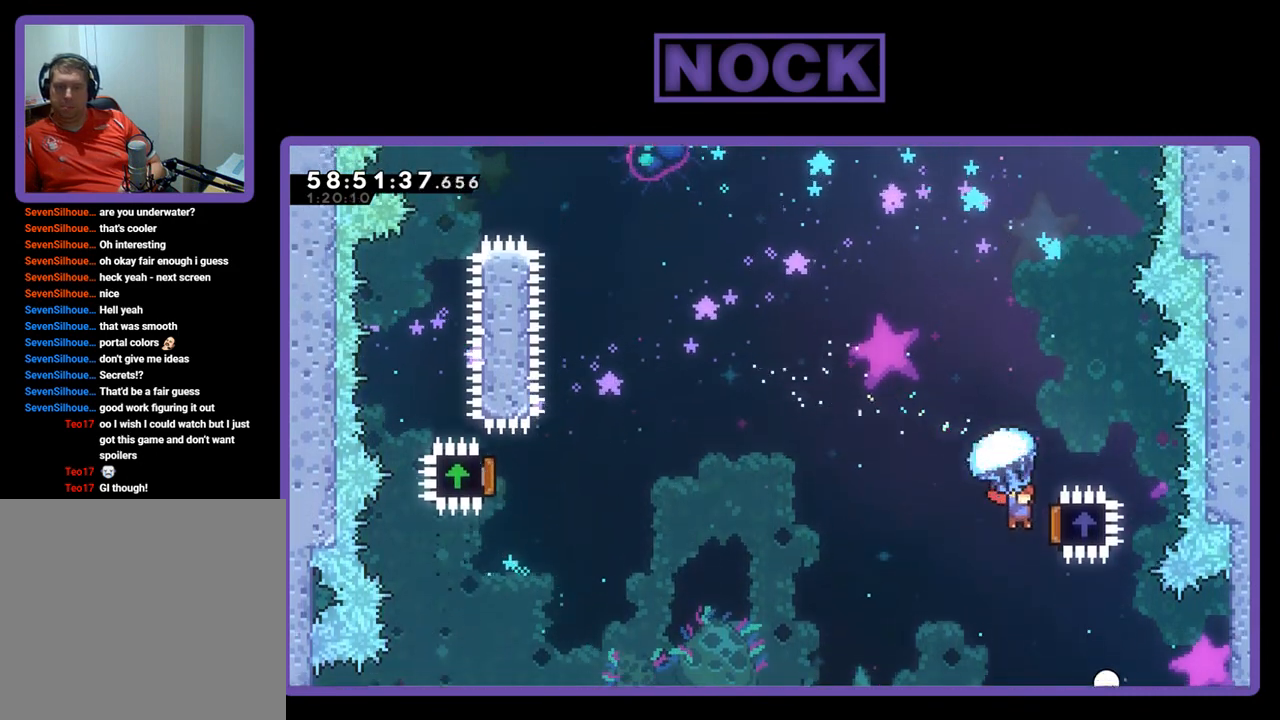
{"buttons": ["CROSS", "CIRCLE", "DPAD_UP", "DPAD_LEFT"], "right_stick": "center", "events": [[133, "DPAD_RIGHT", "up"], [233, "DPAD_LEFT", "down"], [400, "R2", "up"], [500, "CIRCLE", "down"], [500, "CROSS", "down"]]}
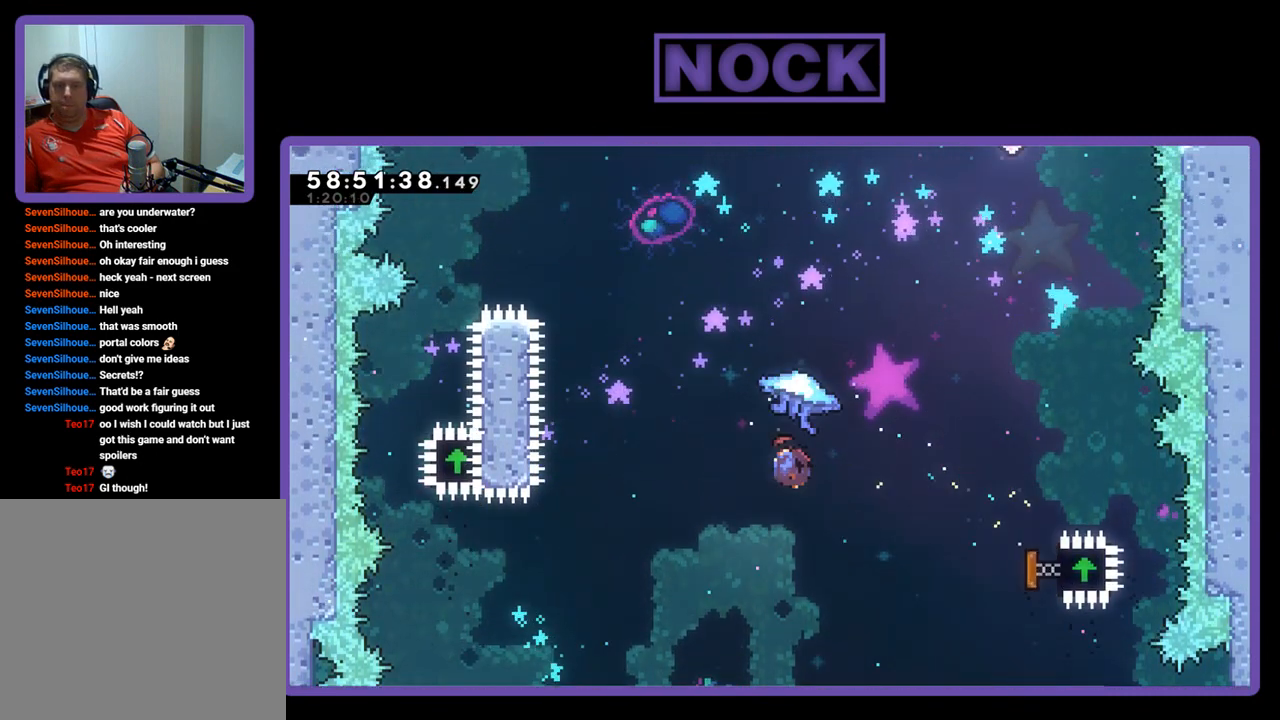
{"buttons": ["CROSS", "CIRCLE", "R2", "DPAD_UP", "DPAD_LEFT"], "right_stick": "center", "events": [[33, "R2", "down"], [167, "CIRCLE", "up"], [167, "CROSS", "up"], [233, "DPAD_LEFT", "up"], [267, "CIRCLE", "down"], [267, "CROSS", "down"], [333, "DPAD_LEFT", "down"]]}
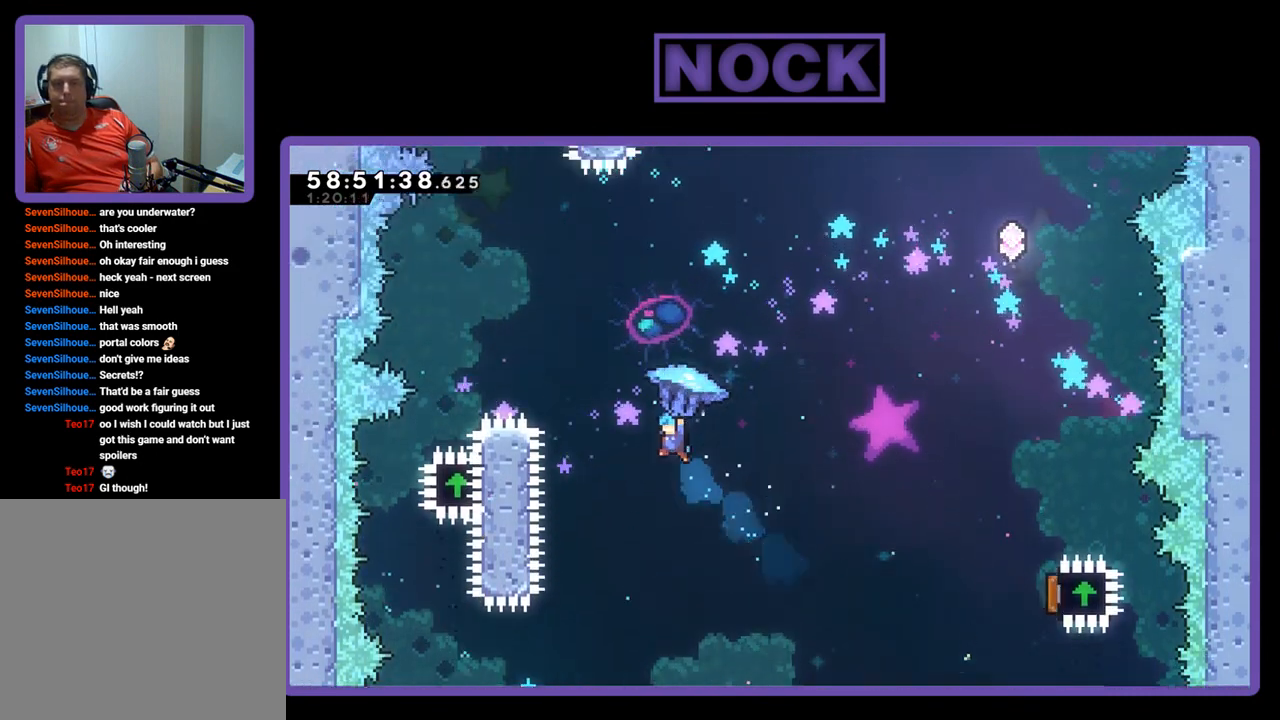
{"buttons": ["CROSS", "CIRCLE", "R2", "DPAD_UP", "DPAD_LEFT"], "right_stick": "center", "events": []}
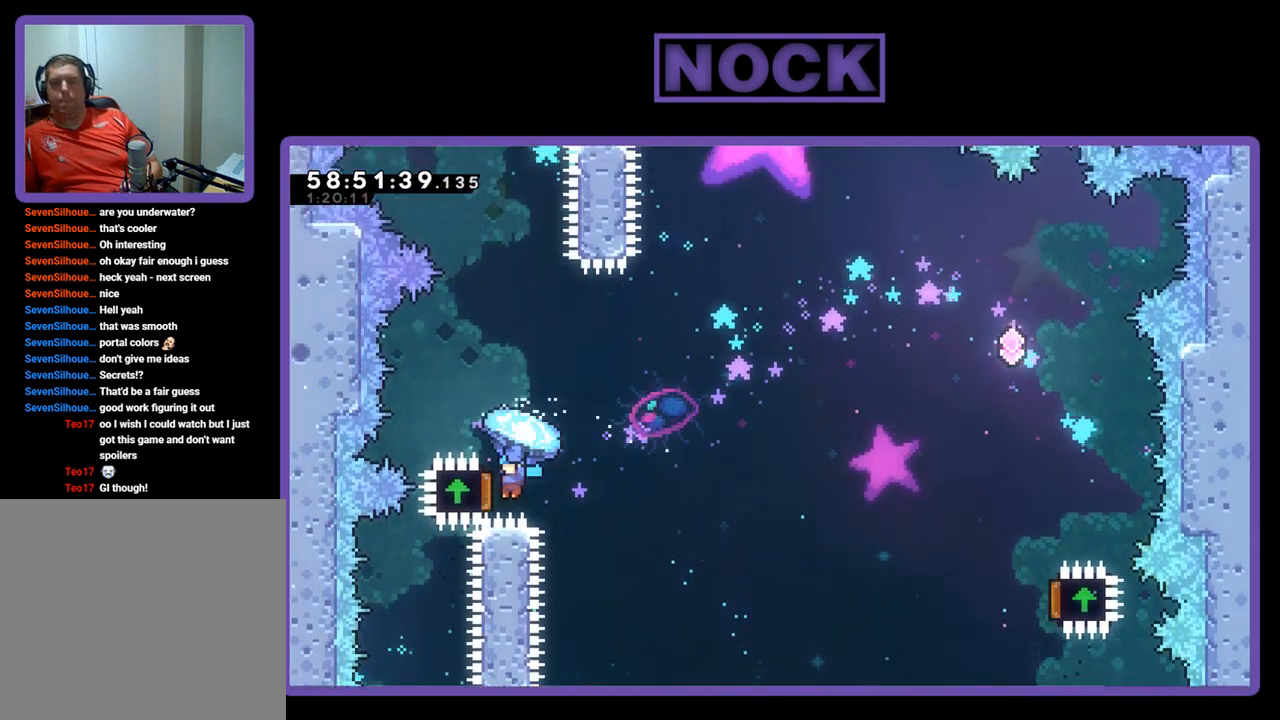
{"buttons": ["R2", "DPAD_RIGHT"], "right_stick": "center", "events": [[33, "DPAD_UP", "up"], [100, "DPAD_LEFT", "up"], [133, "CROSS", "up"], [167, "CIRCLE", "up"], [167, "DPAD_RIGHT", "down"]]}
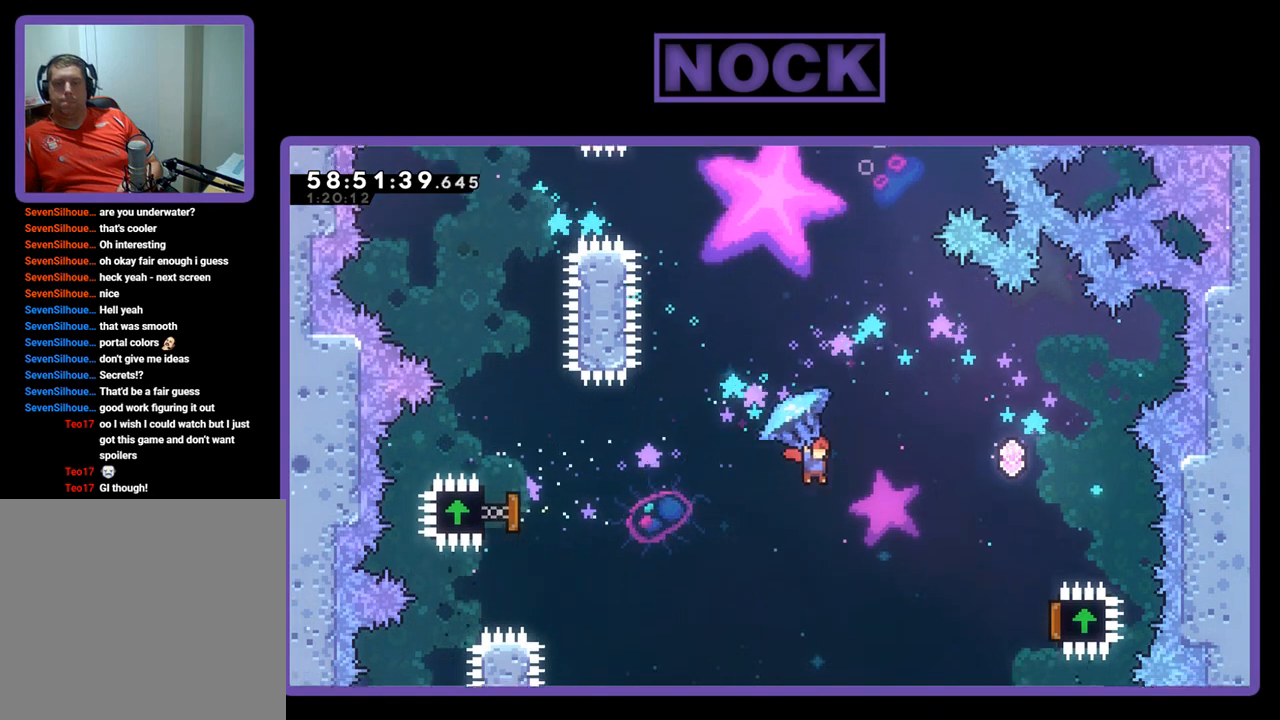
{"buttons": ["R2", "DPAD_UP", "DPAD_RIGHT"], "right_stick": "center", "events": [[333, "DPAD_UP", "down"]]}
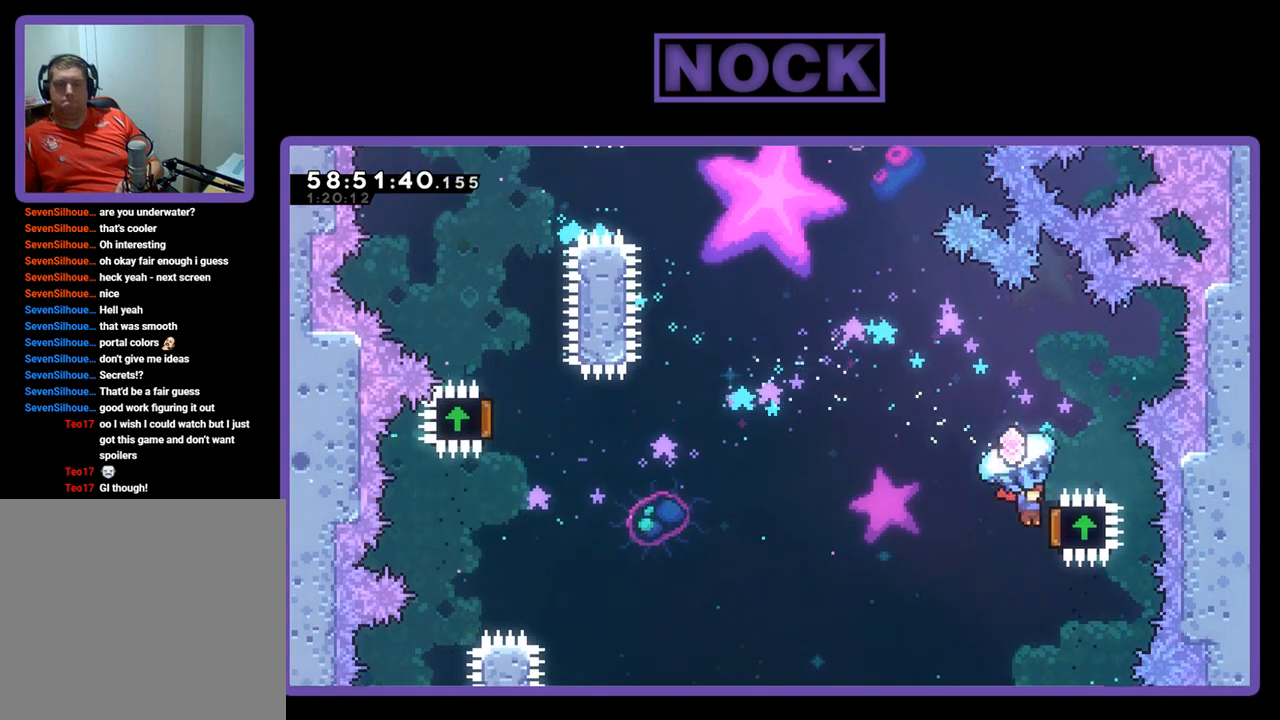
{"buttons": ["R2", "DPAD_UP", "DPAD_RIGHT"], "right_stick": "center", "events": []}
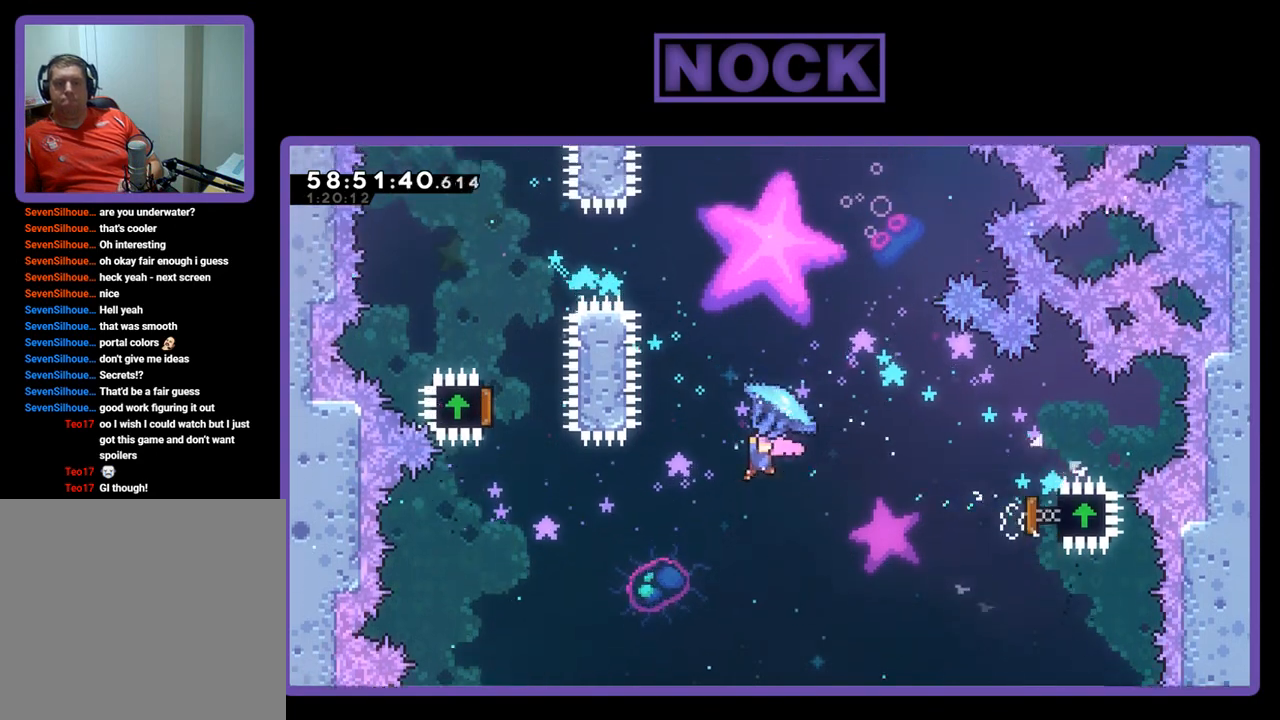
{"buttons": ["CIRCLE", "R2", "DPAD_UP", "DPAD_RIGHT"], "right_stick": "center", "events": [[100, "CIRCLE", "down"], [133, "DPAD_RIGHT", "up"], [133, "R2", "up"], [400, "R2", "down"], [500, "DPAD_RIGHT", "down"]]}
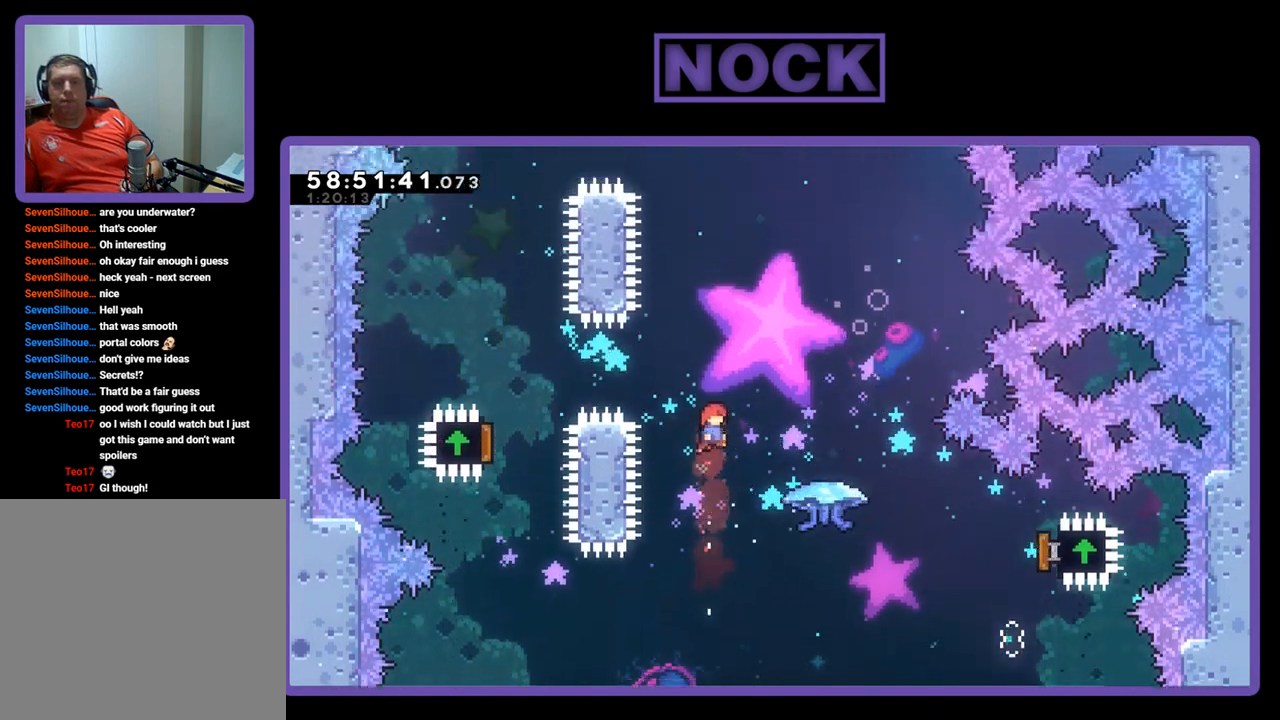
{"buttons": ["R2", "DPAD_UP", "DPAD_RIGHT"], "right_stick": "center", "events": [[67, "CIRCLE", "up"], [133, "DPAD_UP", "up"], [267, "DPAD_UP", "down"]]}
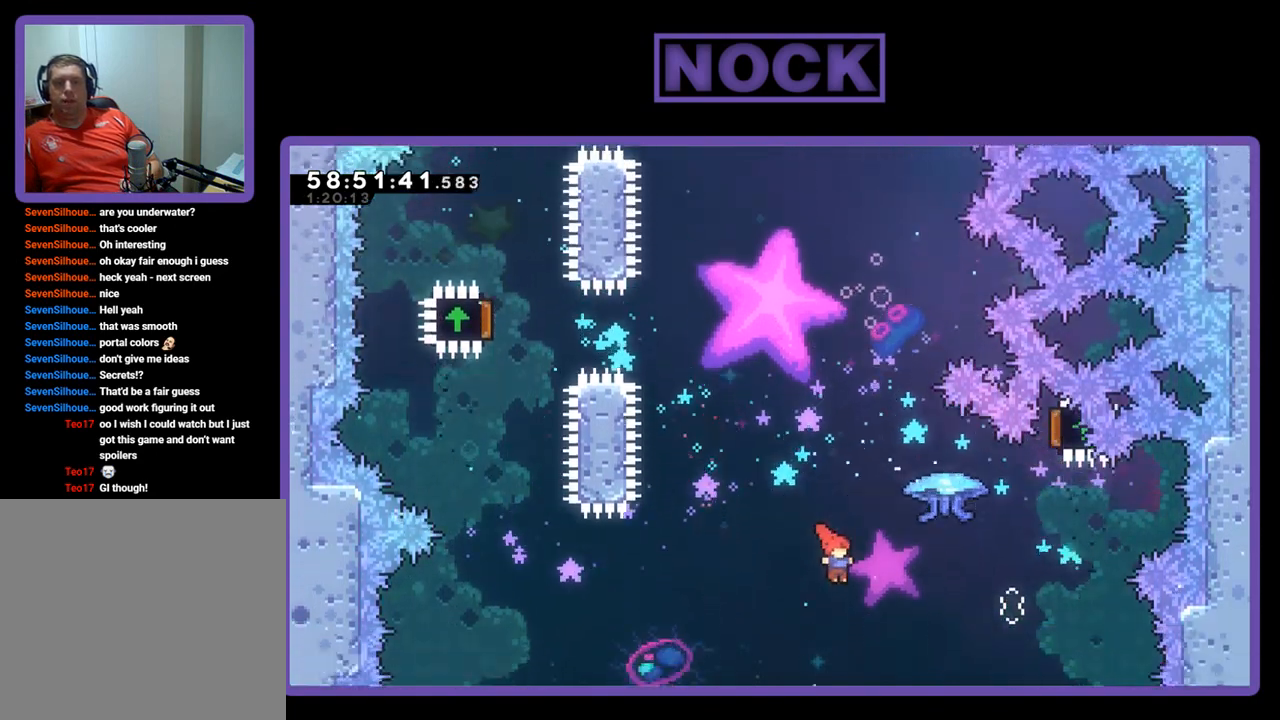
{"buttons": [], "right_stick": "center", "events": [[33, "DPAD_RIGHT", "up"], [133, "DPAD_UP", "up"], [333, "R2", "up"]]}
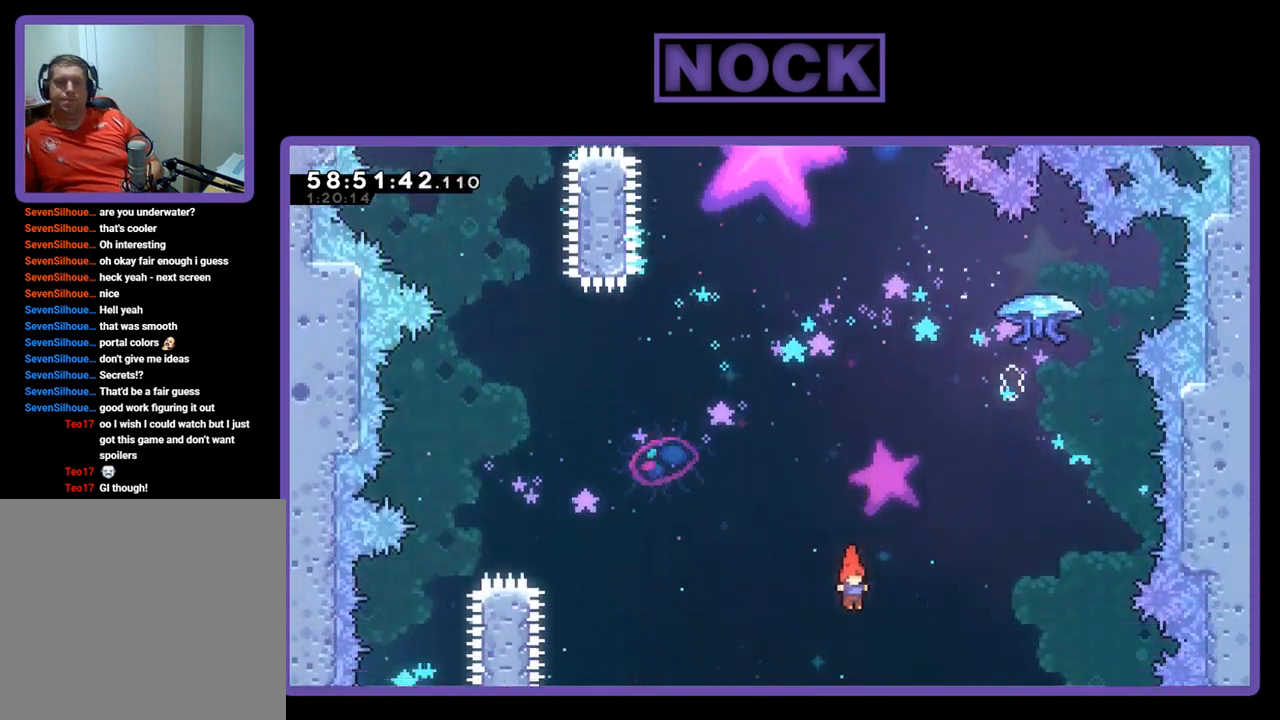
{"buttons": [], "right_stick": "center", "events": []}
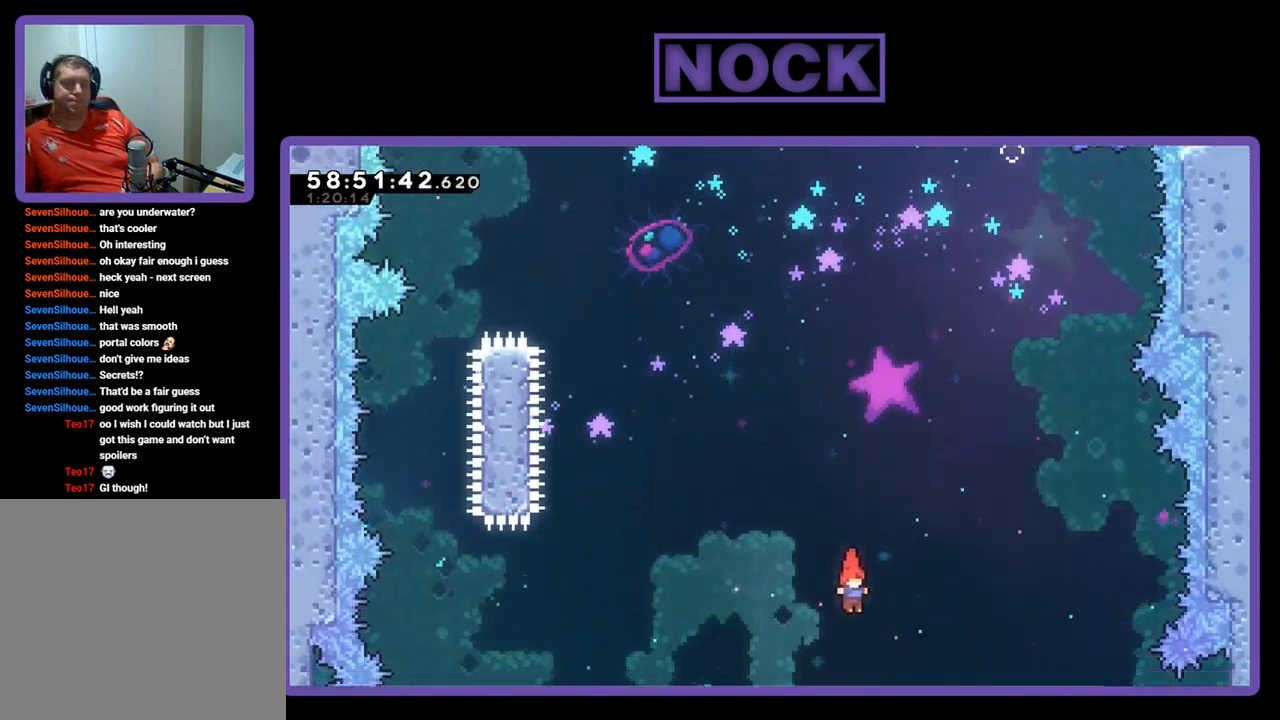
{"buttons": ["R2"], "right_stick": "center", "events": [[500, "R2", "down"]]}
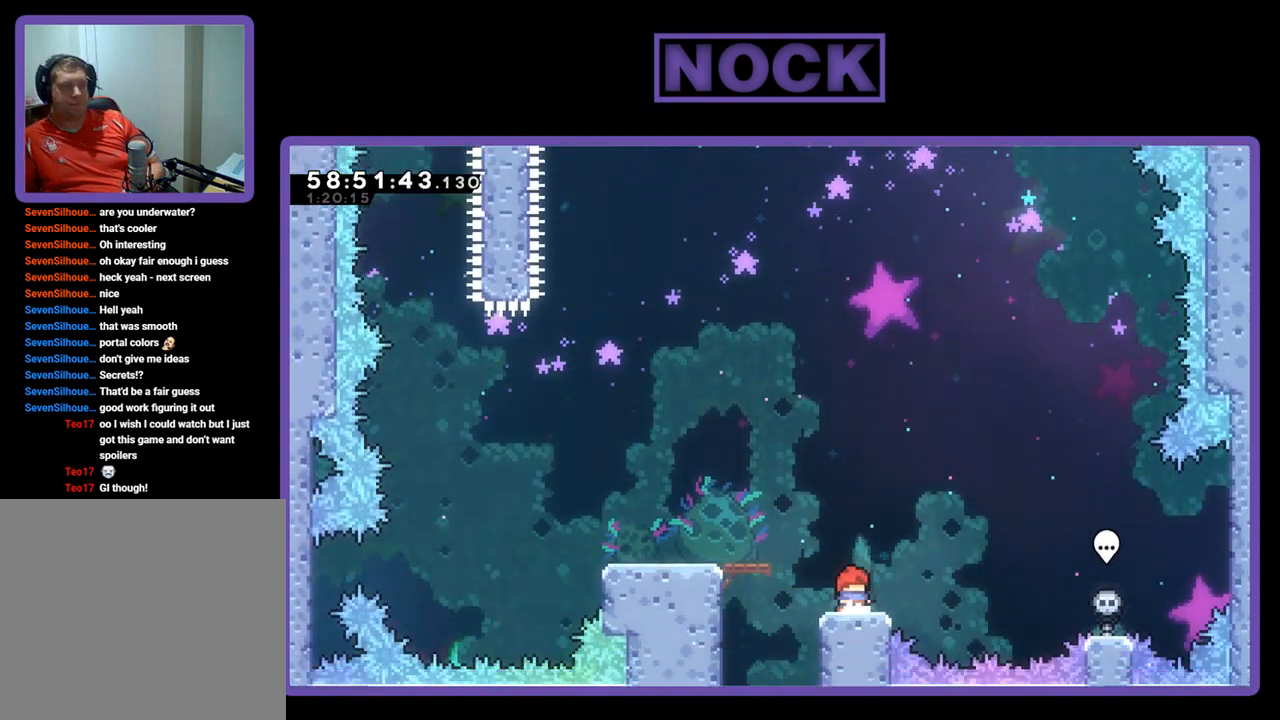
{"buttons": ["CROSS", "R2", "DPAD_LEFT"], "right_stick": "center", "events": [[400, "DPAD_LEFT", "down"], [433, "CROSS", "down"]]}
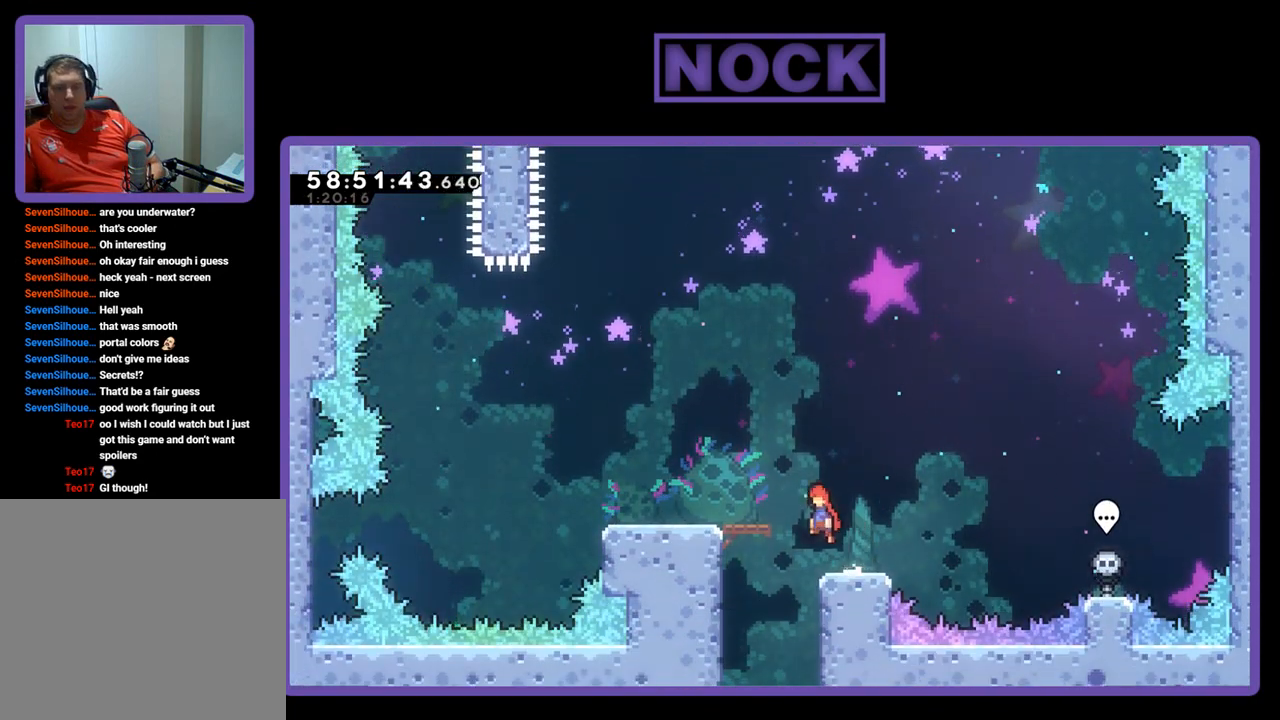
{"buttons": [], "right_stick": "center", "events": [[167, "CROSS", "up"], [167, "DPAD_LEFT", "up"], [233, "R2", "up"], [267, "DPAD_RIGHT", "down"], [467, "DPAD_RIGHT", "up"]]}
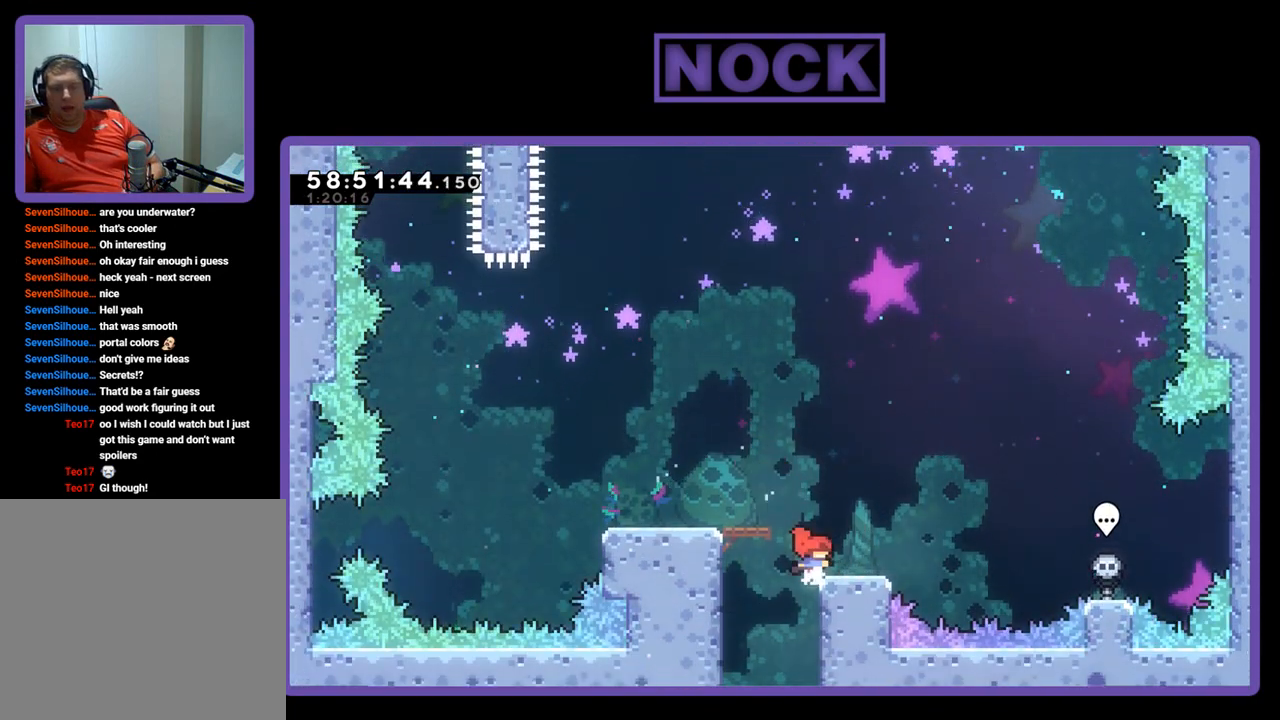
{"buttons": ["DPAD_LEFT"], "right_stick": "center", "events": [[133, "DPAD_LEFT", "down"], [267, "CIRCLE", "down"], [267, "DPAD_UP", "down"], [400, "CIRCLE", "up"], [400, "DPAD_UP", "up"]]}
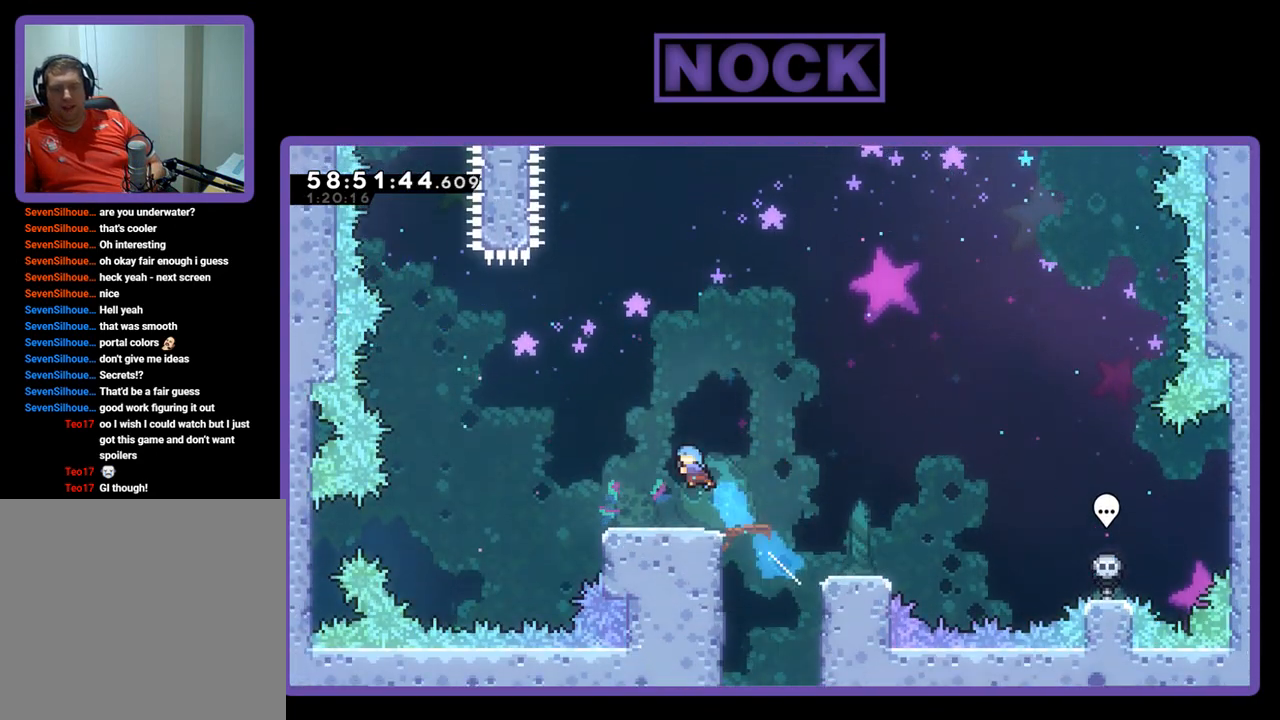
{"buttons": ["DPAD_RIGHT"], "right_stick": "center", "events": [[67, "CIRCLE", "down"], [67, "R2", "down"], [167, "DPAD_UP", "down"], [200, "CIRCLE", "up"], [200, "DPAD_LEFT", "up"], [267, "DPAD_UP", "up"], [267, "R2", "up"], [333, "DPAD_RIGHT", "down"]]}
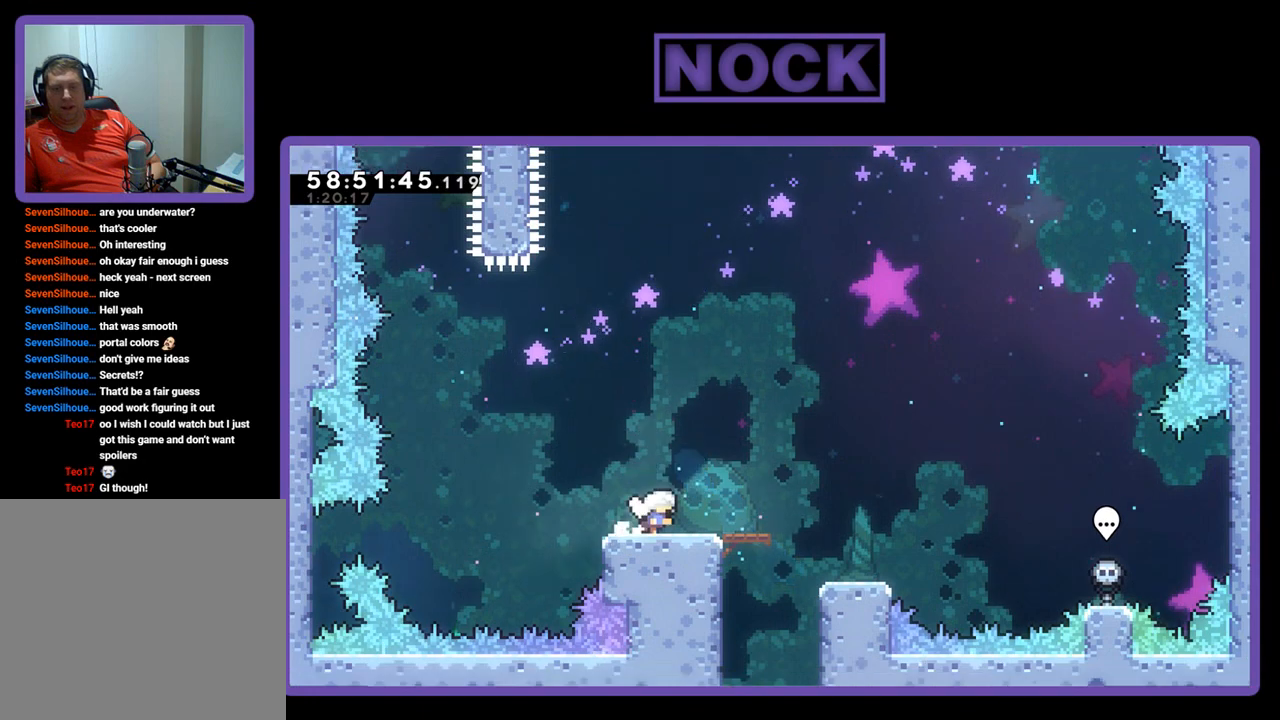
{"buttons": [], "right_stick": "center", "events": [[467, "DPAD_RIGHT", "up"]]}
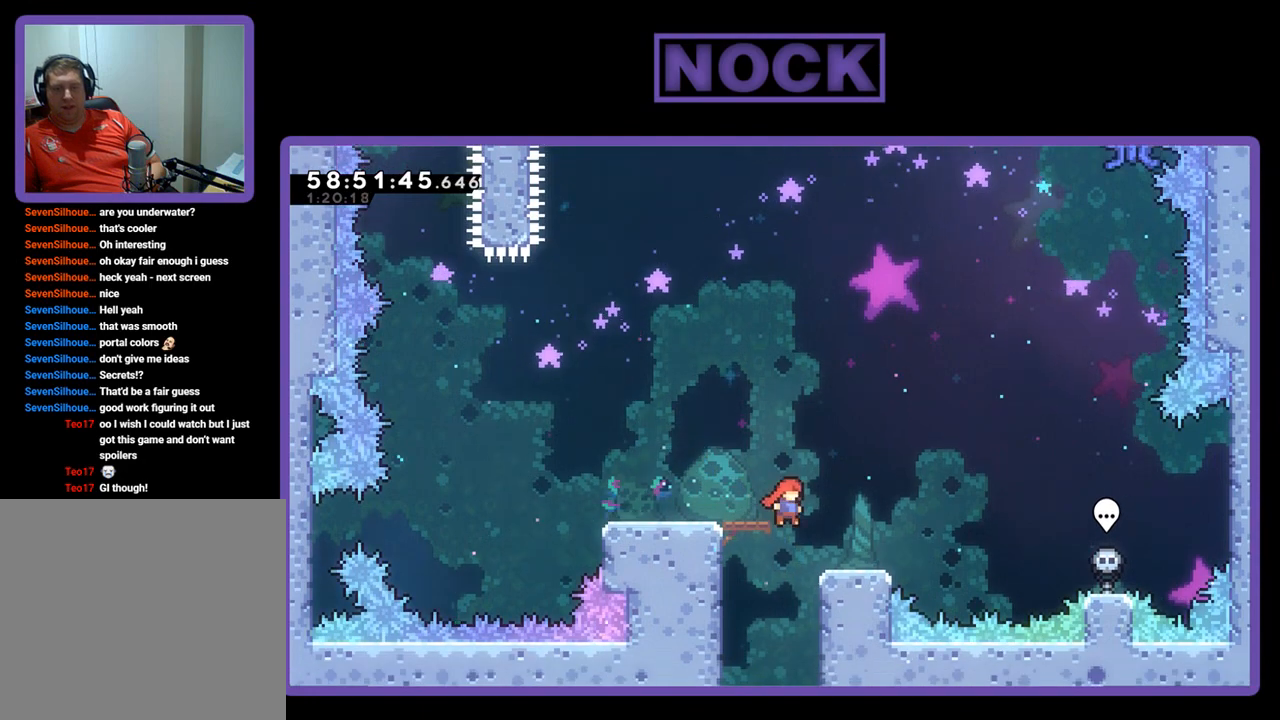
{"buttons": ["DPAD_UP"], "right_stick": "center", "events": [[100, "DPAD_LEFT", "down"], [467, "DPAD_LEFT", "up"], [467, "DPAD_UP", "down"]]}
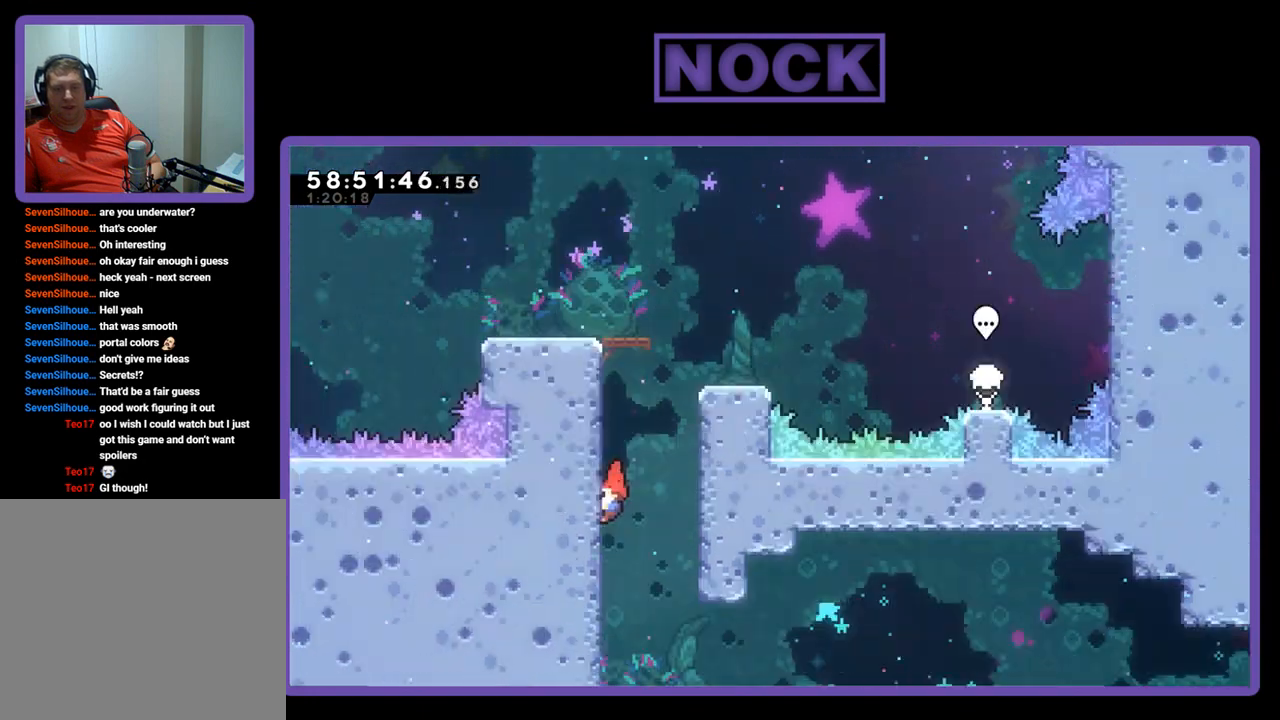
{"buttons": ["CIRCLE", "DPAD_UP"], "right_stick": "center", "events": [[33, "CIRCLE", "down"], [167, "CIRCLE", "up"], [233, "CIRCLE", "down"], [333, "CIRCLE", "up"], [433, "CIRCLE", "down"]]}
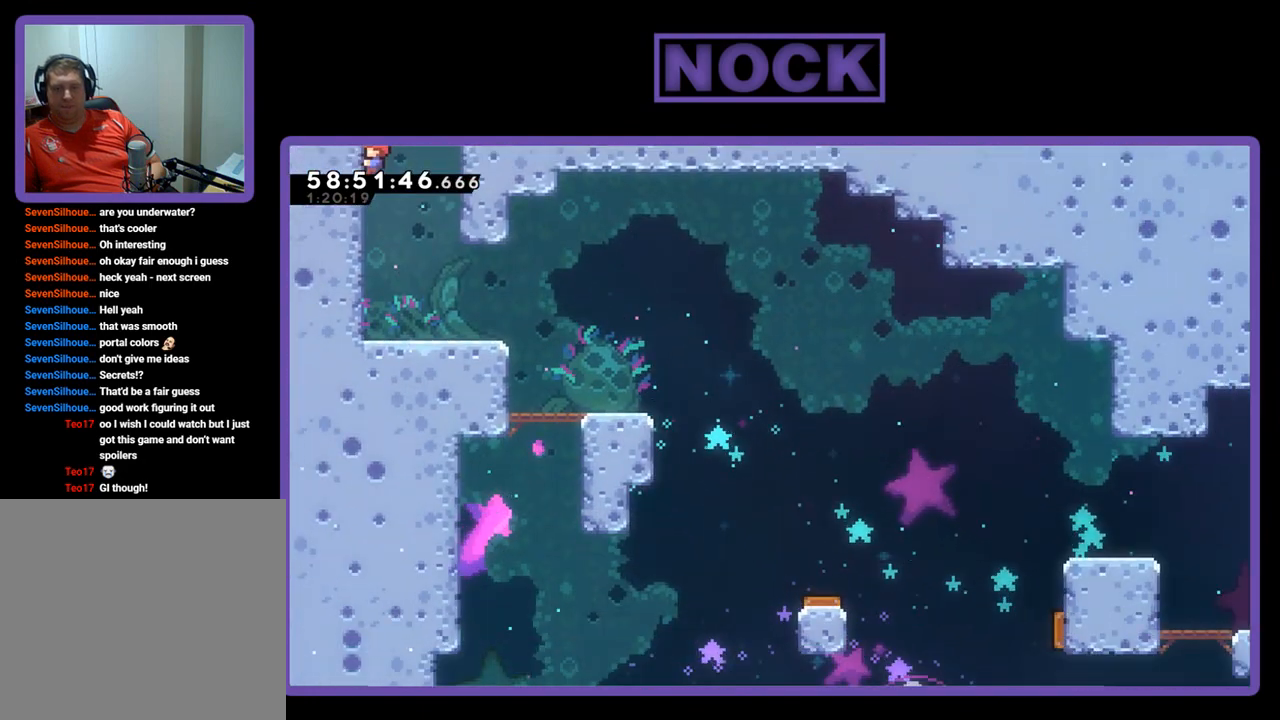
{"buttons": ["CIRCLE", "R2", "DPAD_UP"], "right_stick": "center", "events": [[33, "CIRCLE", "up"], [100, "CIRCLE", "down"], [233, "CIRCLE", "up"], [300, "CIRCLE", "down"], [400, "R2", "down"]]}
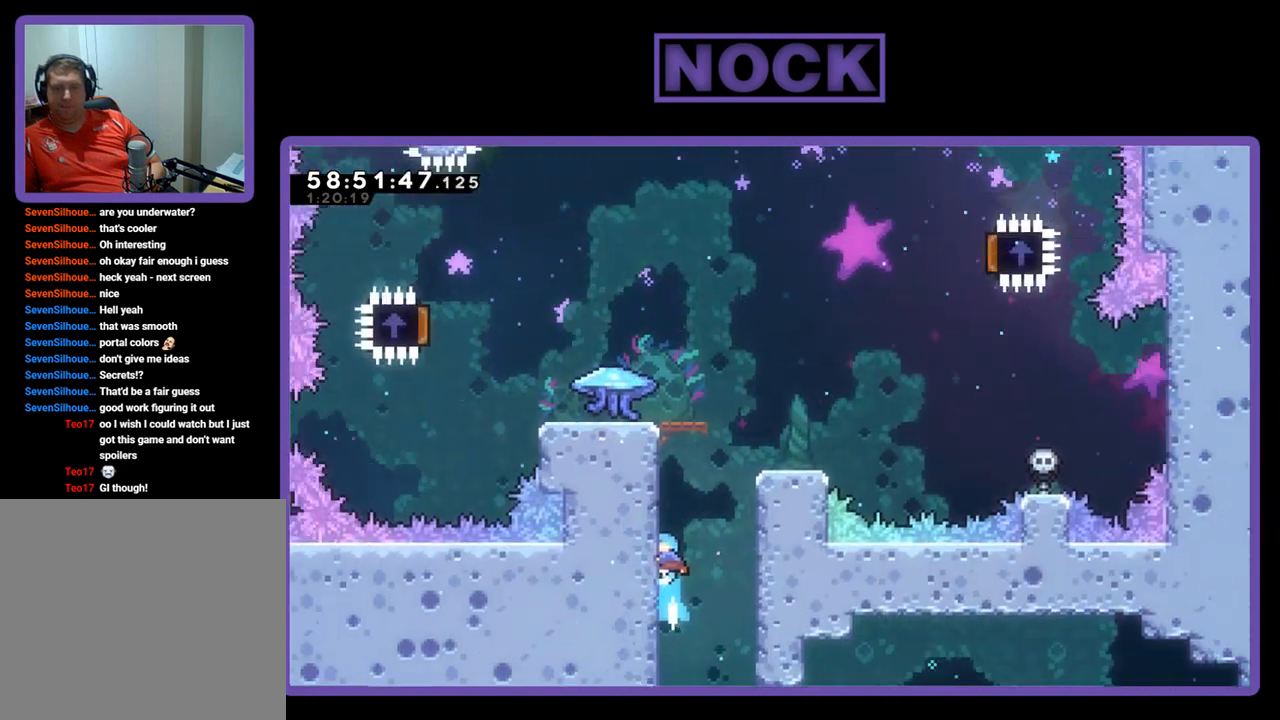
{"buttons": ["CROSS", "R2", "DPAD_UP"], "right_stick": "center", "events": [[67, "CIRCLE", "up"], [400, "CROSS", "down"]]}
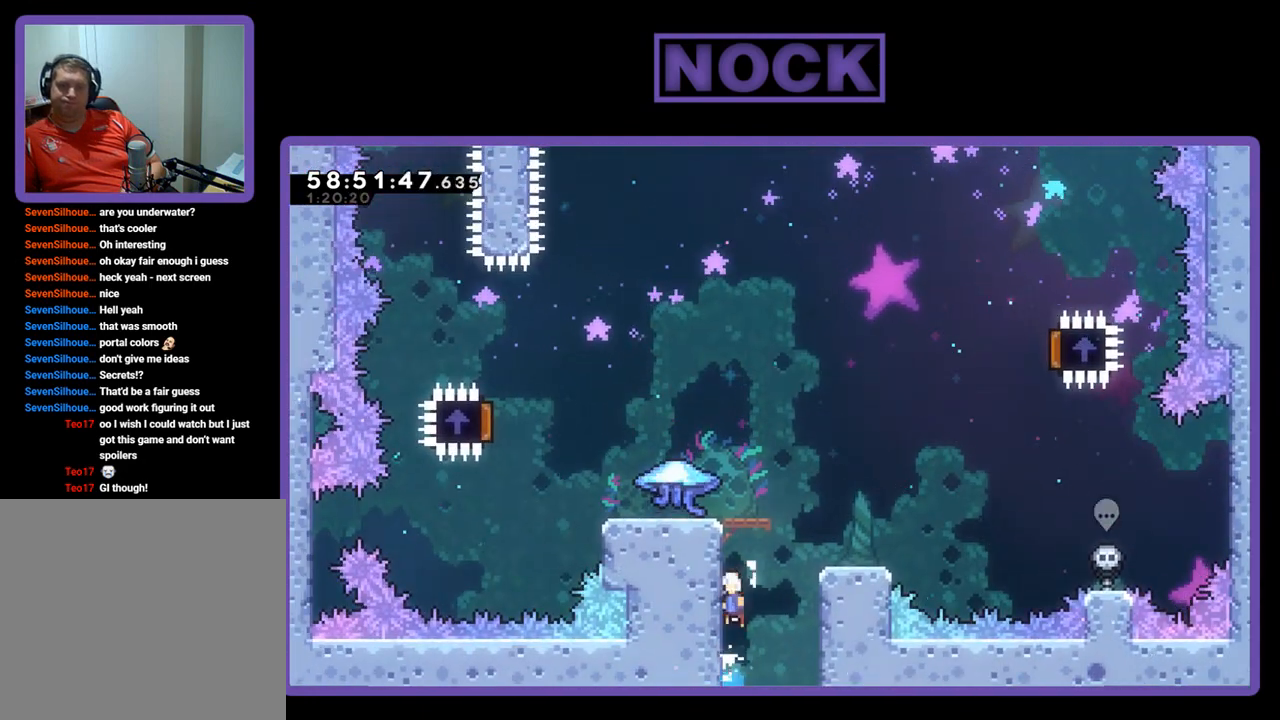
{"buttons": ["CROSS", "R2"], "right_stick": "center", "events": [[67, "CROSS", "up"], [100, "CROSS", "down"], [267, "CROSS", "up"], [300, "CROSS", "down"], [500, "DPAD_UP", "up"]]}